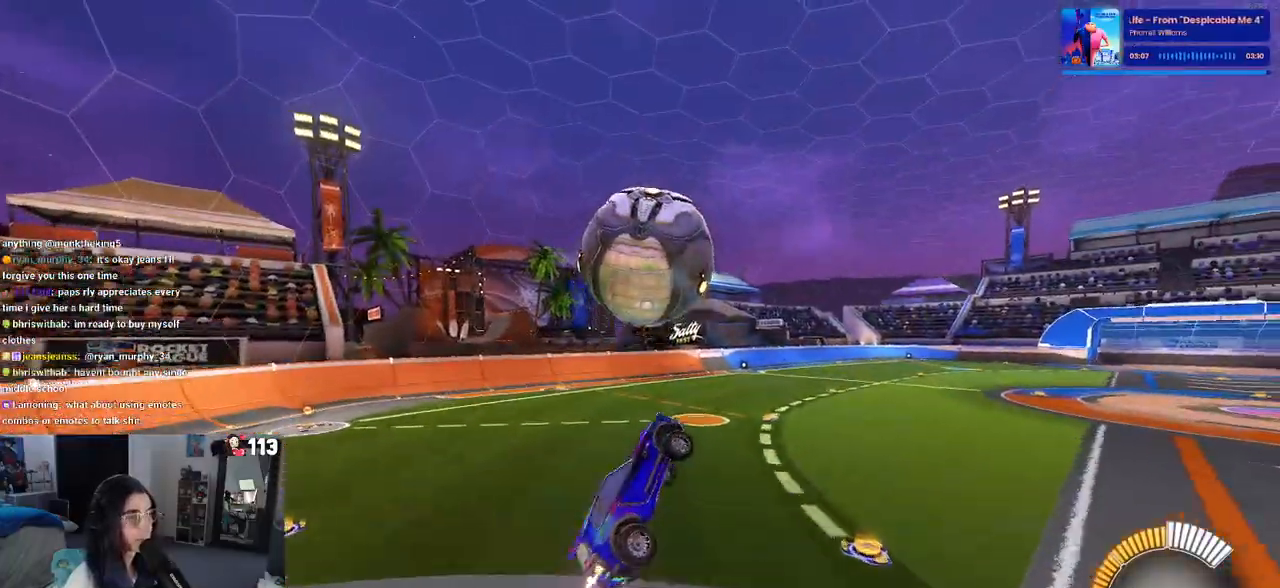
Gameplay with a controller (PlayStation layout); each line is a JSON object with the inputs held at the frame after it. "events" lists button and stick changes between this image and that frame as [ms after this image, input, new state], when the widget could be followed in between. Not read: R2.
{"buttons": ["L1", "R1"], "left_stick": "up-left", "right_stick": "center", "events": [[83, "left_stick", "center"], [183, "left_stick", "left"], [233, "left_stick", "center"], [283, "left_stick", "up-right"], [500, "left_stick", "up-left"]]}
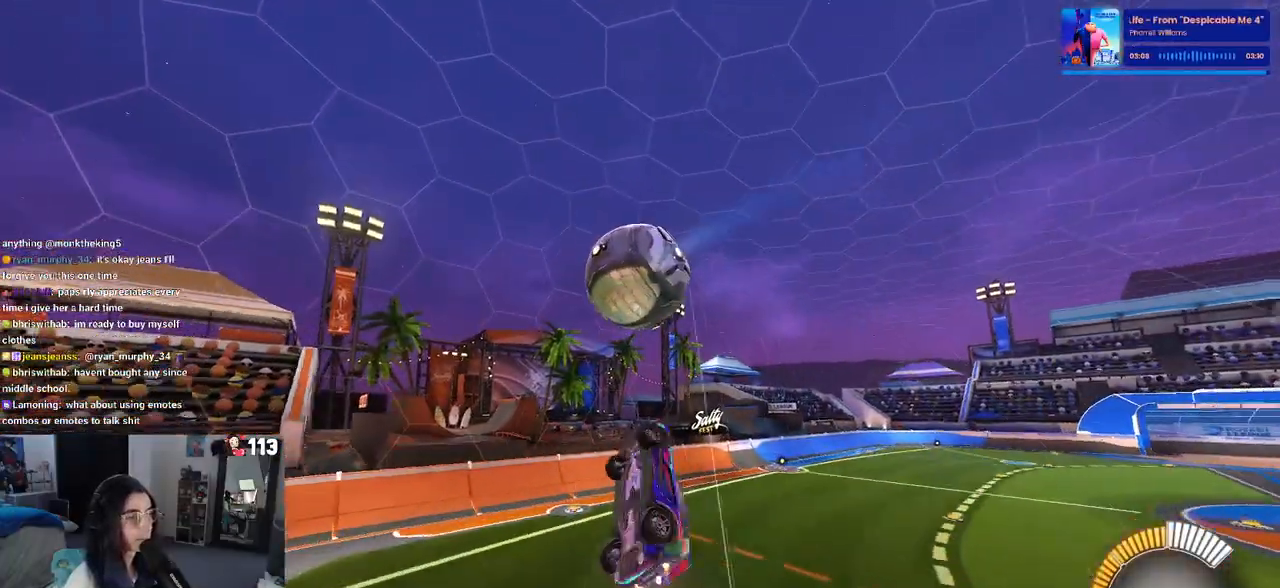
{"buttons": ["R1"], "left_stick": "up-right", "right_stick": "center", "events": [[67, "left_stick", "left"], [167, "R1", "up"], [300, "left_stick", "up"], [367, "R1", "down"], [467, "L1", "up"], [483, "left_stick", "up-right"]]}
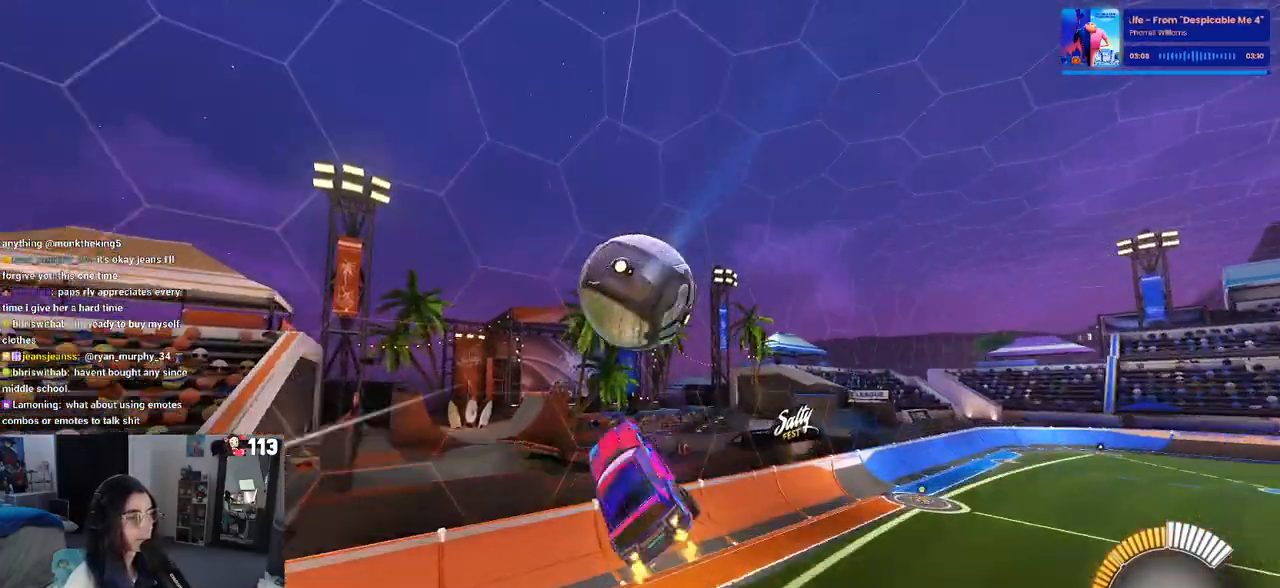
{"buttons": ["SQUARE"], "left_stick": "right", "right_stick": "center", "events": [[17, "left_stick", "right"], [50, "SQUARE", "down"], [217, "R1", "up"]]}
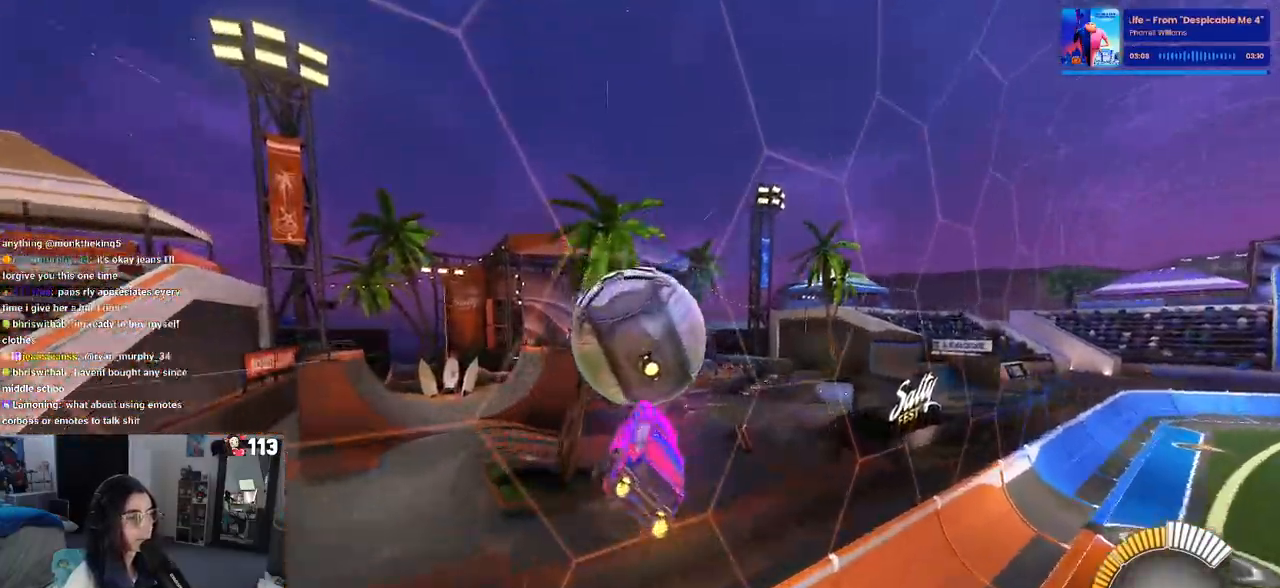
{"buttons": ["SQUARE"], "left_stick": "right", "right_stick": "center", "events": [[33, "left_stick", "up-right"], [167, "left_stick", "center"], [217, "left_stick", "down"], [233, "CROSS", "down"], [367, "left_stick", "right"], [383, "CROSS", "up"]]}
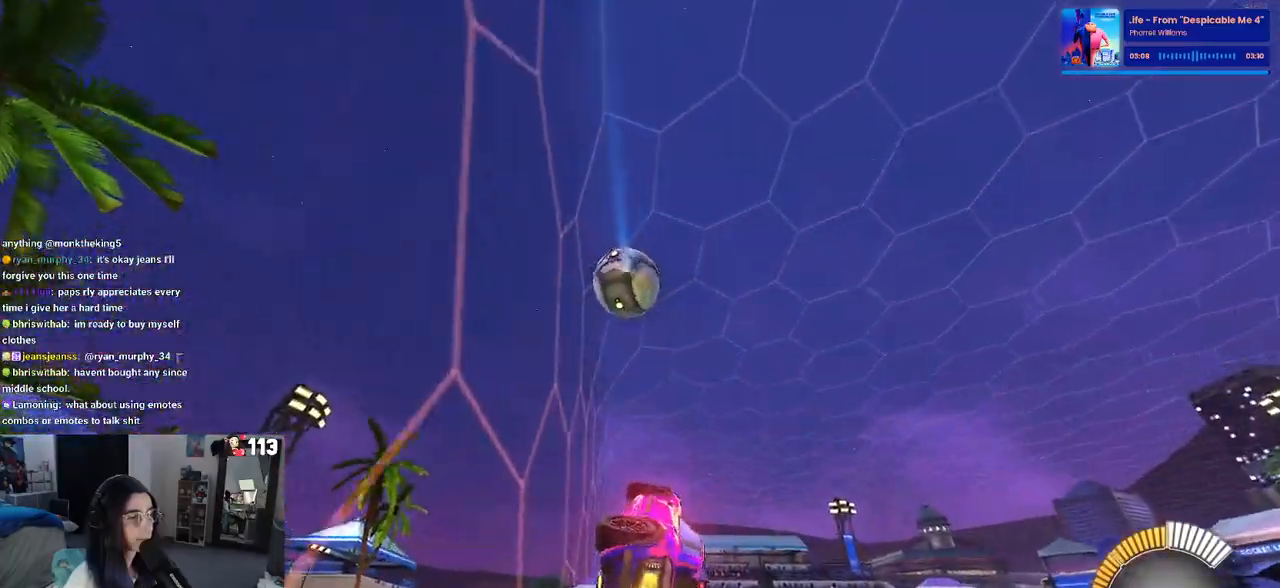
{"buttons": [], "left_stick": "down", "right_stick": "center", "events": [[200, "CROSS", "down"], [233, "left_stick", "up"], [317, "SQUARE", "up"], [317, "left_stick", "down"], [350, "CROSS", "up"]]}
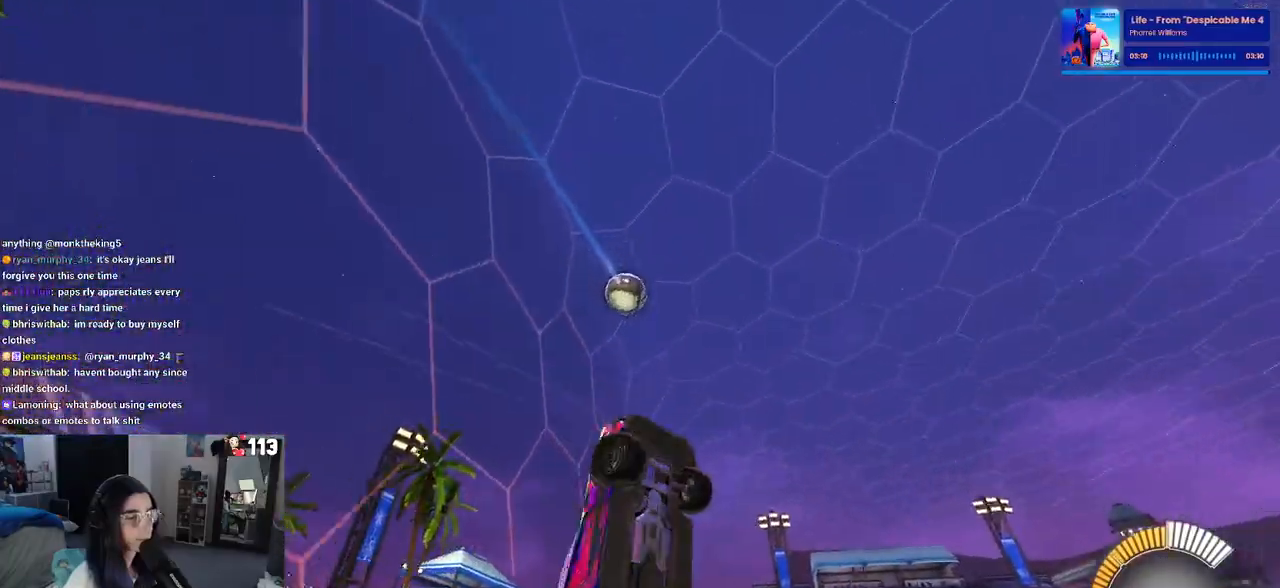
{"buttons": [], "left_stick": "up-right", "right_stick": "center", "events": [[67, "TRIANGLE", "down"], [100, "left_stick", "down-right"], [400, "TRIANGLE", "up"], [483, "left_stick", "up-right"]]}
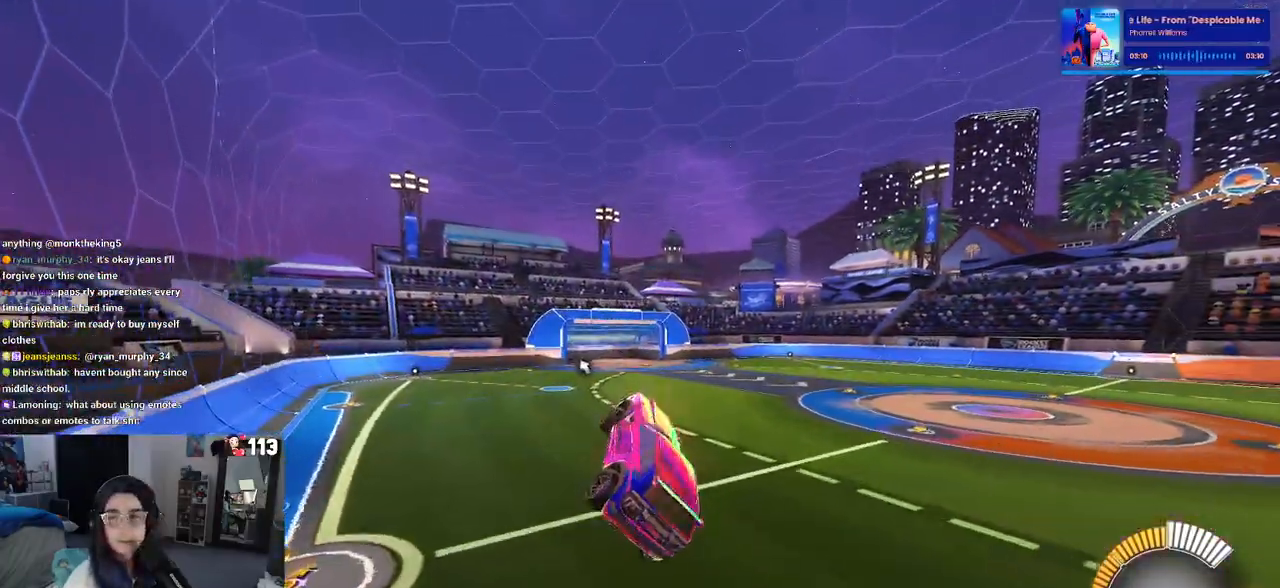
{"buttons": ["SQUARE"], "left_stick": "up-right", "right_stick": "center", "events": [[417, "SQUARE", "down"]]}
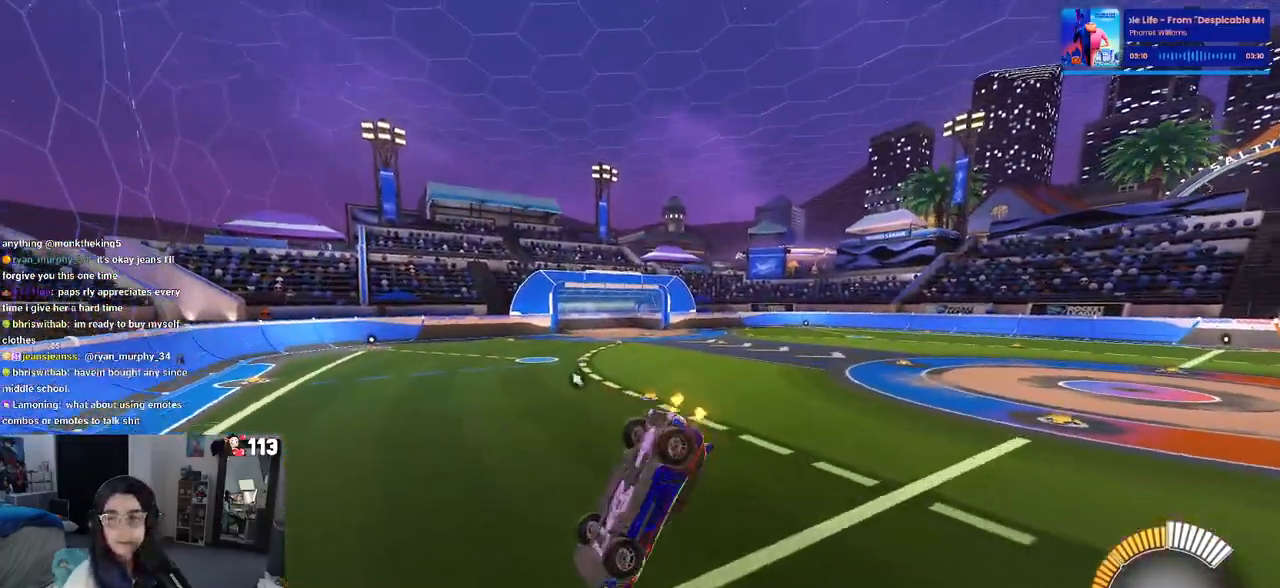
{"buttons": ["SQUARE"], "left_stick": "up-right", "right_stick": "center", "events": []}
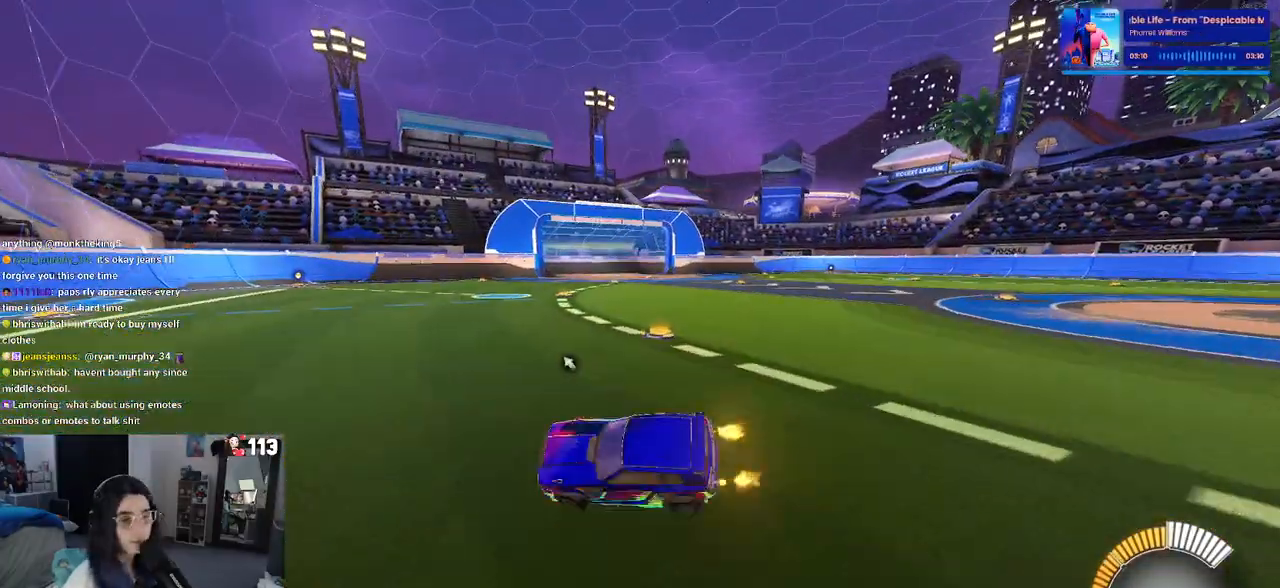
{"buttons": ["CROSS", "SQUARE"], "left_stick": "up-right", "right_stick": "center", "events": [[83, "CROSS", "down"], [367, "CROSS", "up"], [433, "CROSS", "down"]]}
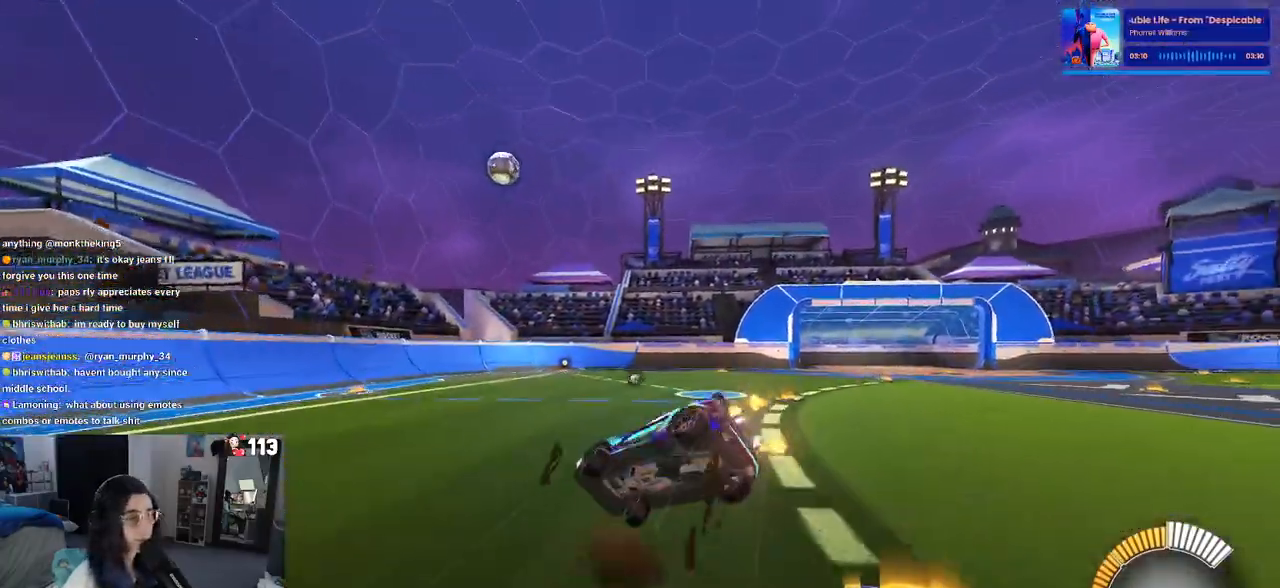
{"buttons": [], "left_stick": "right", "right_stick": "center", "events": [[67, "CROSS", "up"], [83, "SQUARE", "up"], [217, "TRIANGLE", "down"], [233, "left_stick", "center"], [317, "TRIANGLE", "up"], [467, "left_stick", "right"]]}
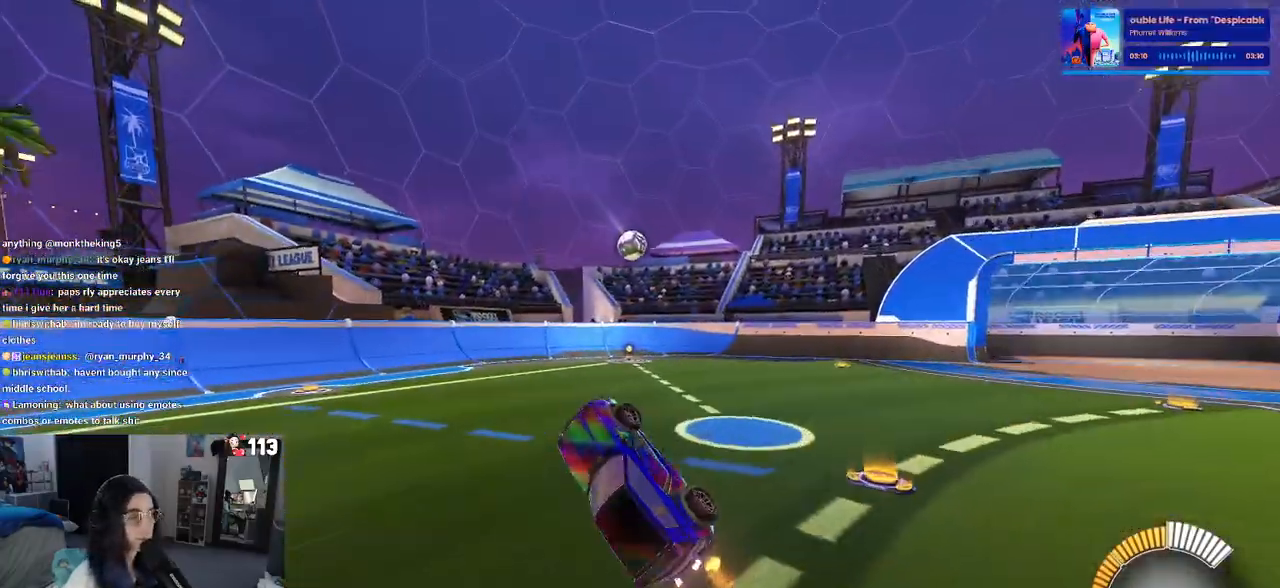
{"buttons": [], "left_stick": "center", "right_stick": "center", "events": [[317, "left_stick", "center"]]}
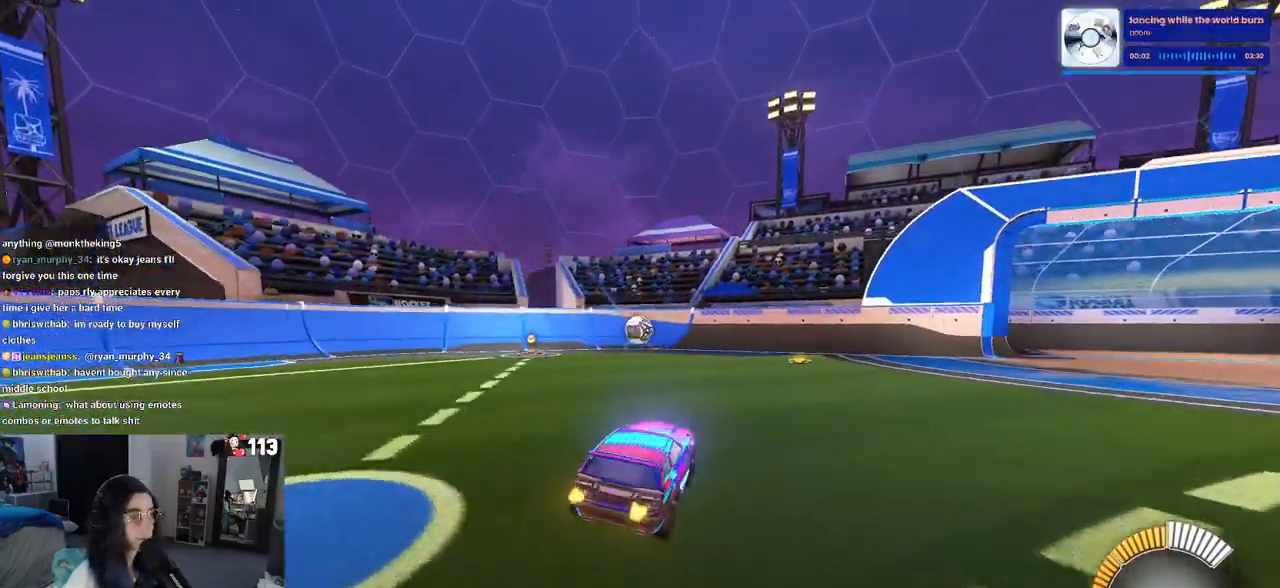
{"buttons": ["L2"], "left_stick": "right", "right_stick": "center", "events": [[150, "left_stick", "left"], [233, "left_stick", "center"], [317, "L2", "down"], [333, "left_stick", "right"]]}
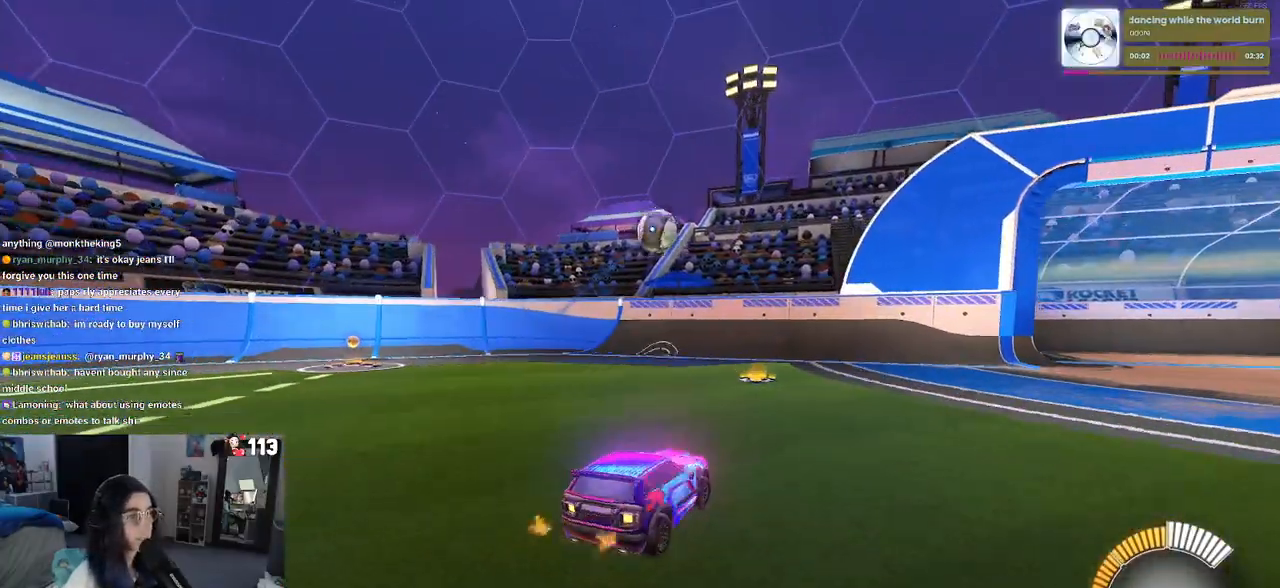
{"buttons": ["CROSS", "R1"], "left_stick": "down-right", "right_stick": "center", "events": [[17, "L2", "up"], [100, "left_stick", "center"], [183, "left_stick", "down-right"], [250, "CROSS", "down"], [400, "CROSS", "up"], [400, "left_stick", "center"], [450, "R1", "down"], [467, "CROSS", "down"], [500, "left_stick", "down-right"]]}
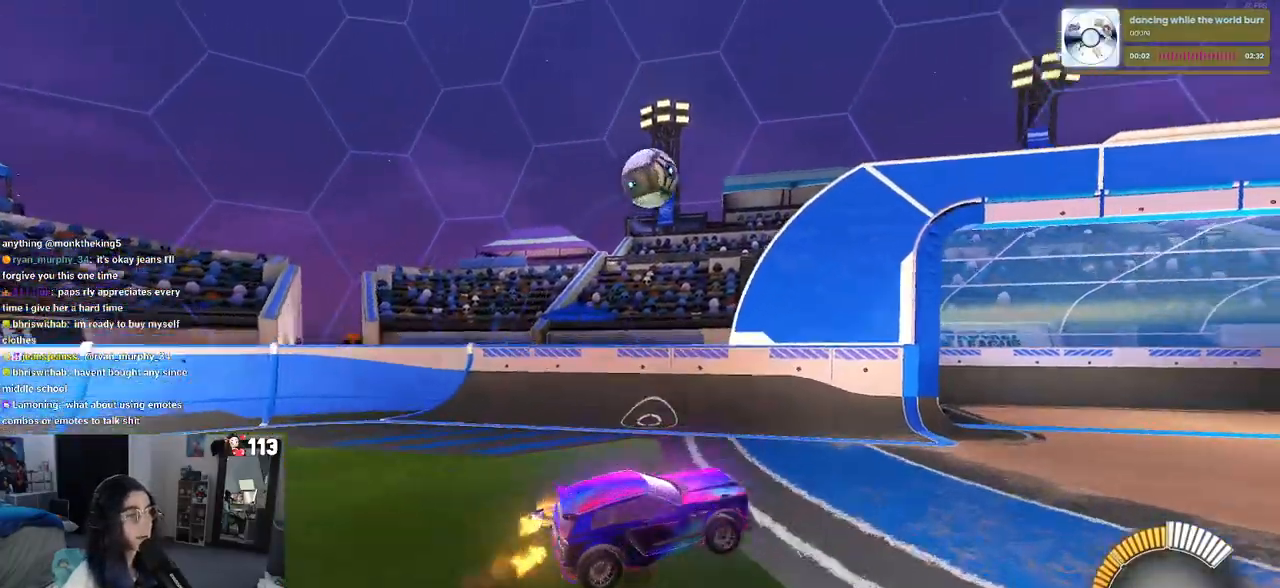
{"buttons": ["L1", "R1"], "left_stick": "center", "right_stick": "center", "events": [[50, "L1", "down"], [67, "CROSS", "up"], [117, "R1", "up"], [233, "left_stick", "up-right"], [267, "R1", "down"], [350, "left_stick", "center"]]}
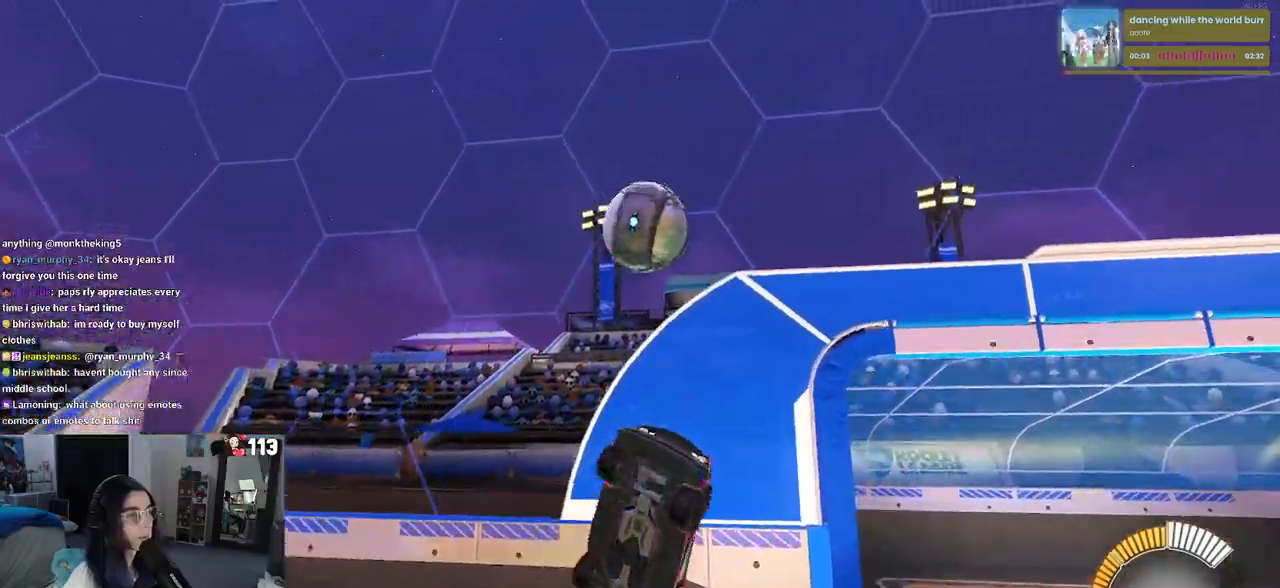
{"buttons": [], "left_stick": "up-right", "right_stick": "center", "events": [[17, "left_stick", "right"], [100, "R1", "up"], [150, "R1", "down"], [200, "left_stick", "center"], [317, "L1", "up"], [350, "left_stick", "up-right"], [367, "R1", "up"]]}
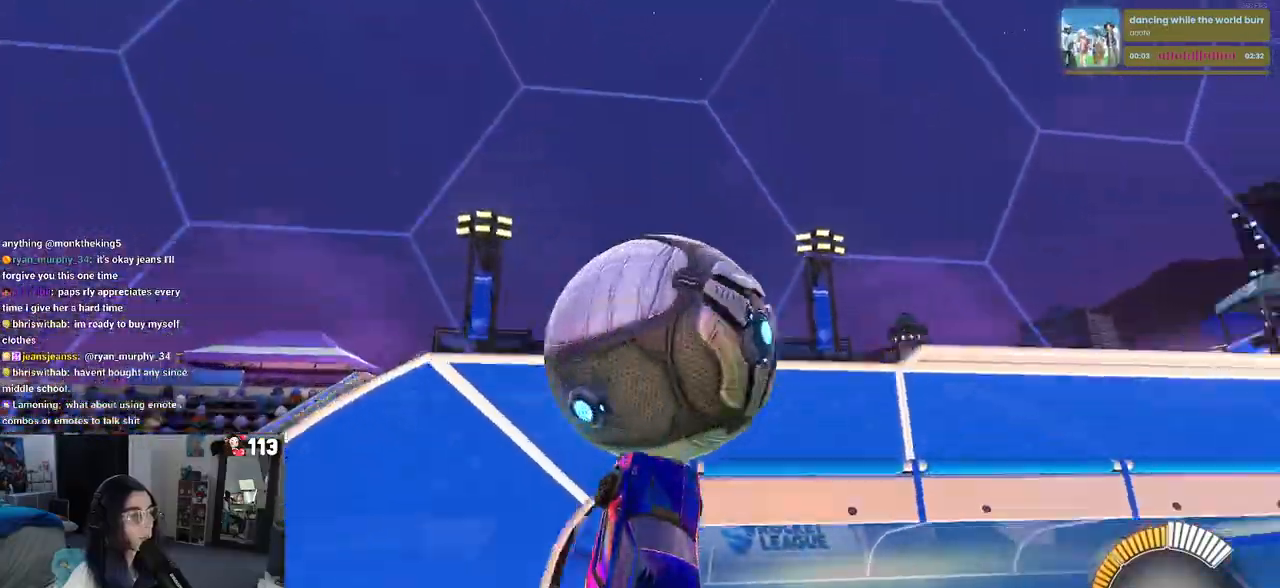
{"buttons": ["CROSS", "SQUARE"], "left_stick": "down-right", "right_stick": "center", "events": [[133, "left_stick", "center"], [333, "SQUARE", "down"], [483, "left_stick", "down-right"], [500, "CROSS", "down"]]}
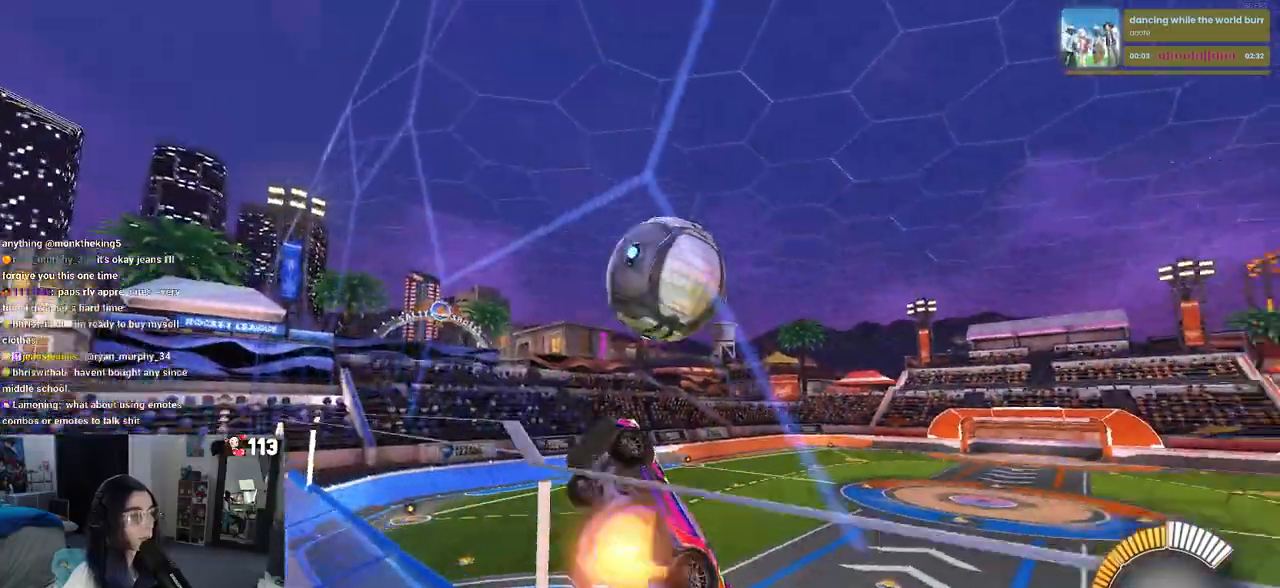
{"buttons": ["R1"], "left_stick": "down-left", "right_stick": "center", "events": [[233, "CROSS", "up"], [250, "SQUARE", "up"], [300, "R1", "down"], [467, "left_stick", "down-left"]]}
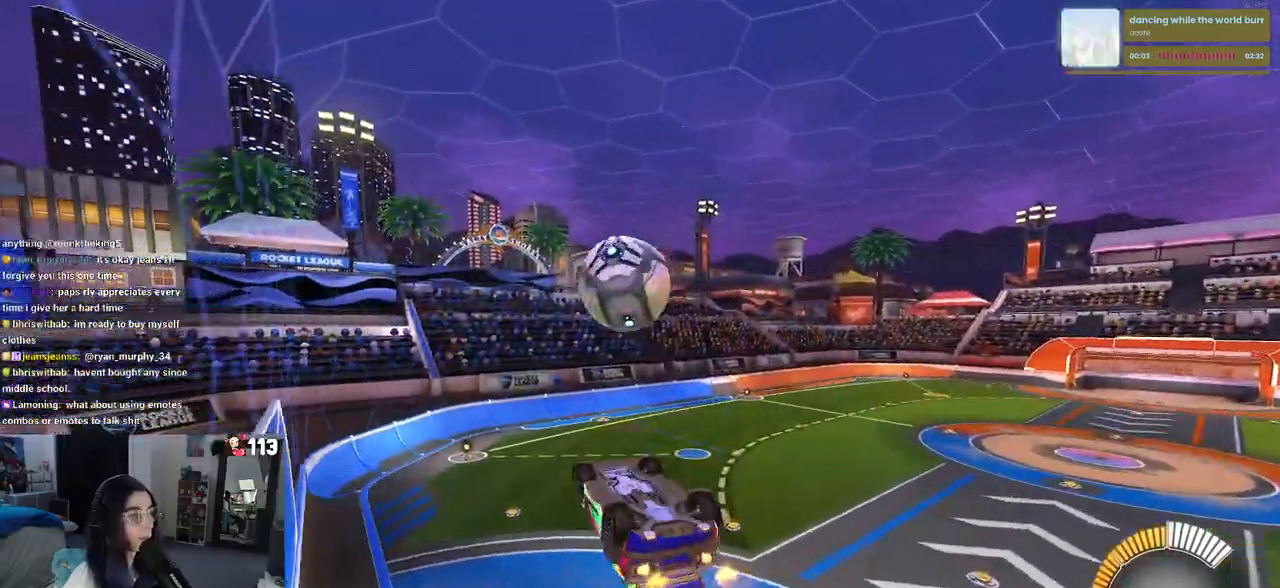
{"buttons": ["CROSS", "R1"], "left_stick": "up", "right_stick": "center", "events": [[167, "left_stick", "center"], [400, "left_stick", "up"], [483, "CROSS", "down"]]}
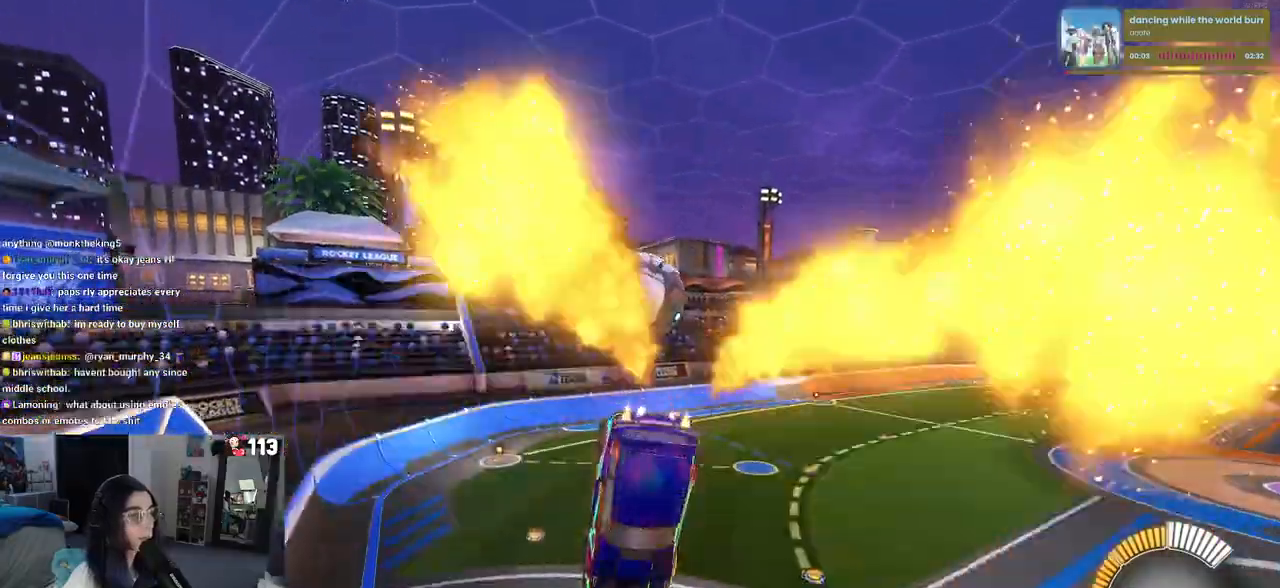
{"buttons": [], "left_stick": "down-right", "right_stick": "center", "events": [[67, "left_stick", "down"], [100, "CROSS", "up"], [433, "left_stick", "down-right"], [483, "R1", "up"]]}
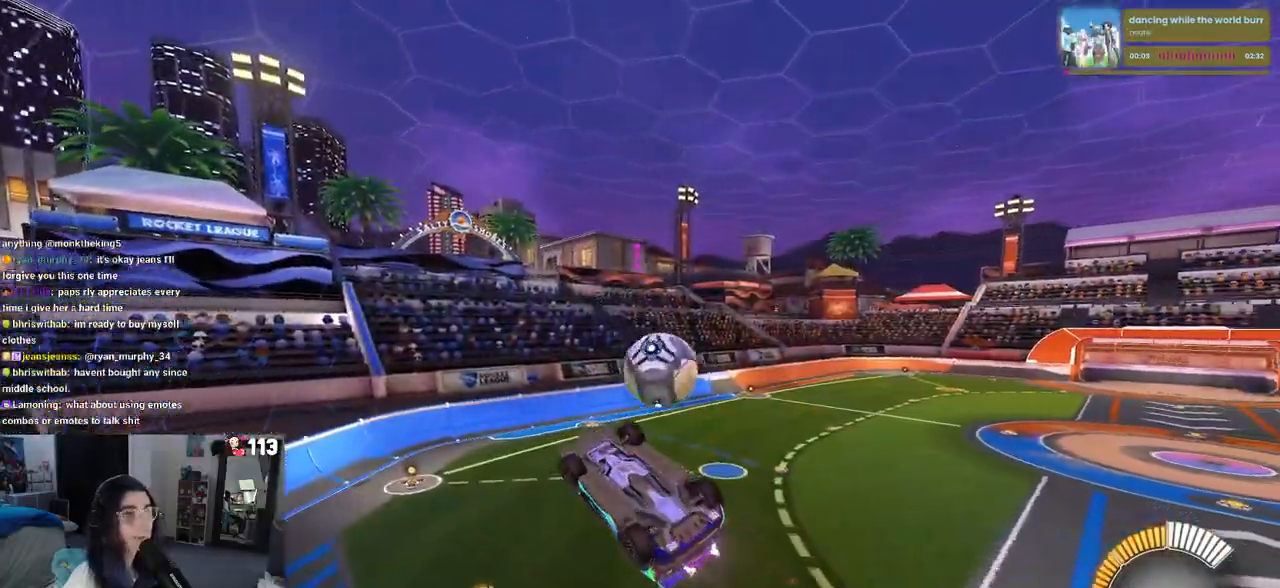
{"buttons": ["L1"], "left_stick": "down-right", "right_stick": "center", "events": [[267, "L1", "down"]]}
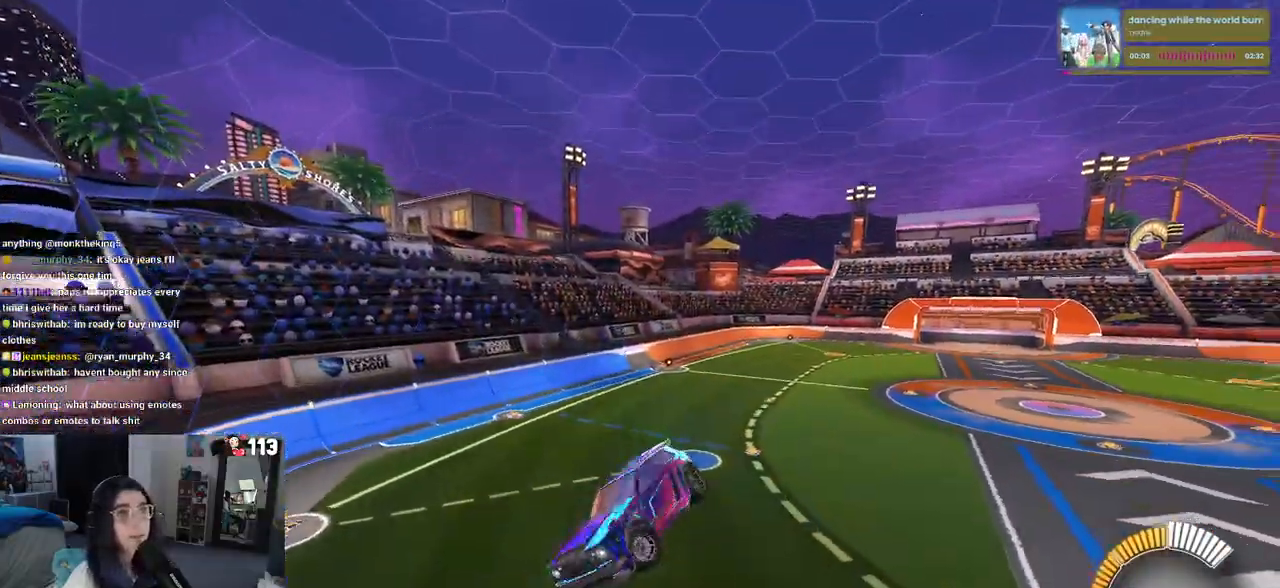
{"buttons": [], "left_stick": "up-right", "right_stick": "center", "events": [[17, "L1", "up"], [33, "left_stick", "right"], [367, "left_stick", "up-right"]]}
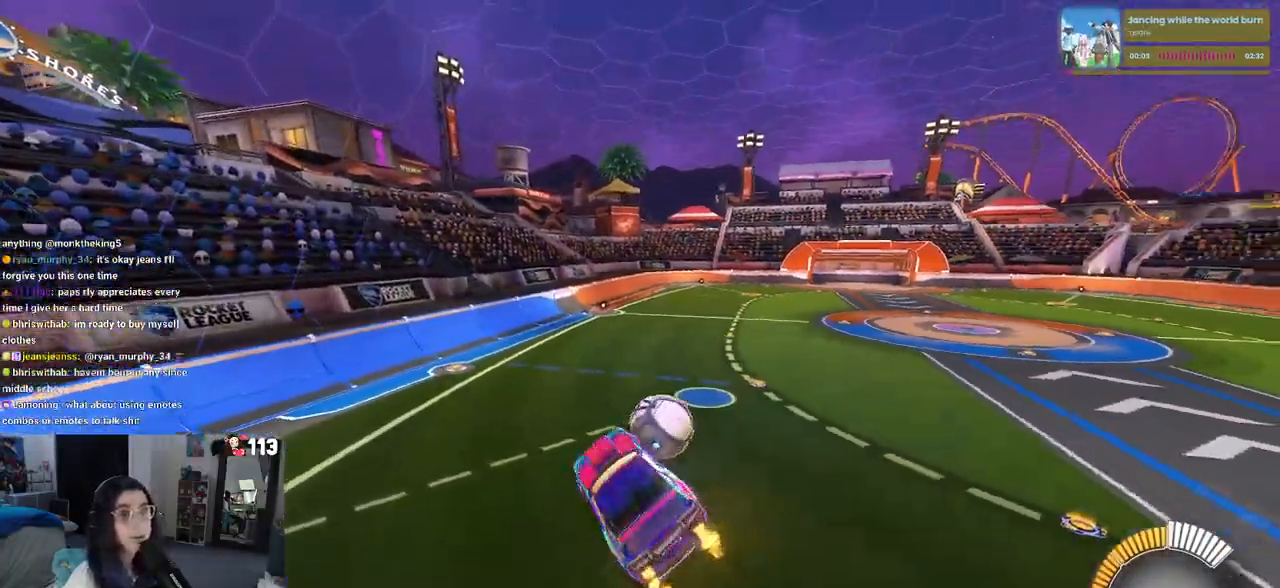
{"buttons": ["SQUARE"], "left_stick": "center", "right_stick": "center", "events": [[233, "left_stick", "center"], [267, "SQUARE", "down"]]}
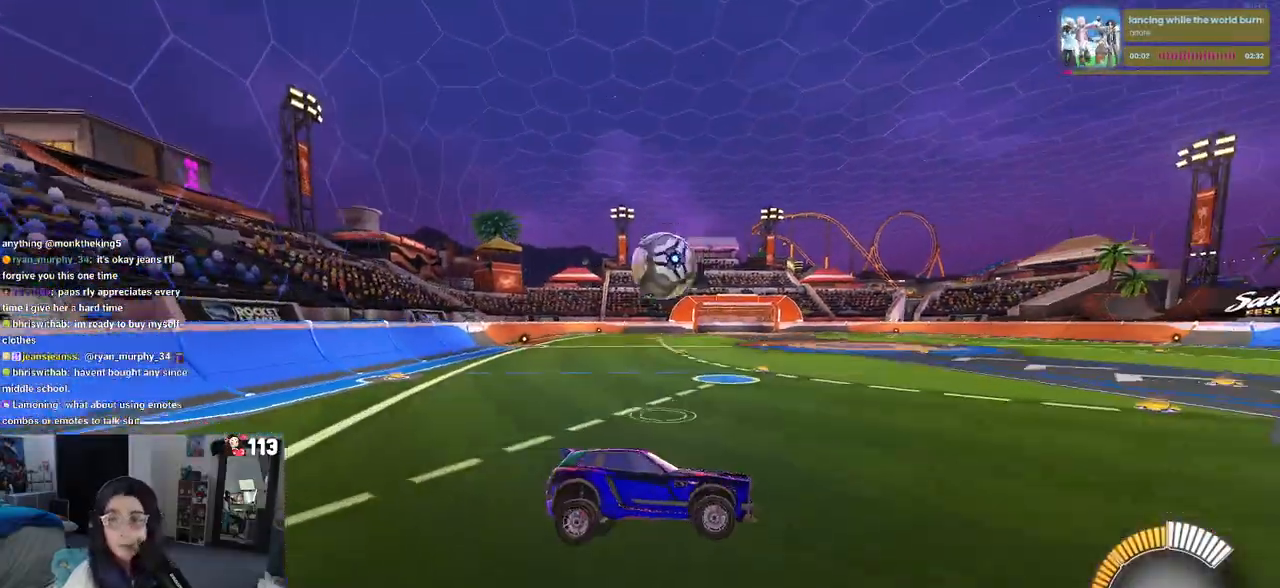
{"buttons": ["SQUARE"], "left_stick": "down", "right_stick": "center", "events": [[317, "left_stick", "down"], [367, "CROSS", "down"], [467, "CROSS", "up"]]}
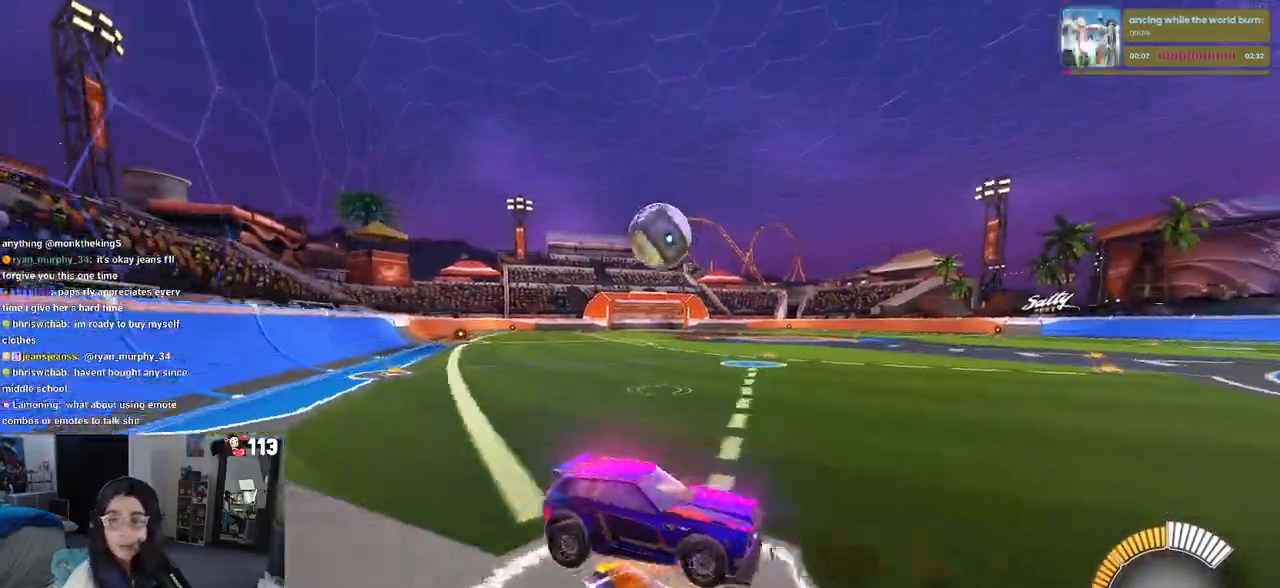
{"buttons": ["L1"], "left_stick": "up-right", "right_stick": "center", "events": [[33, "CROSS", "down"], [183, "CROSS", "up"], [233, "left_stick", "left"], [267, "L1", "down"], [367, "left_stick", "up"], [467, "left_stick", "up-right"], [483, "SQUARE", "up"]]}
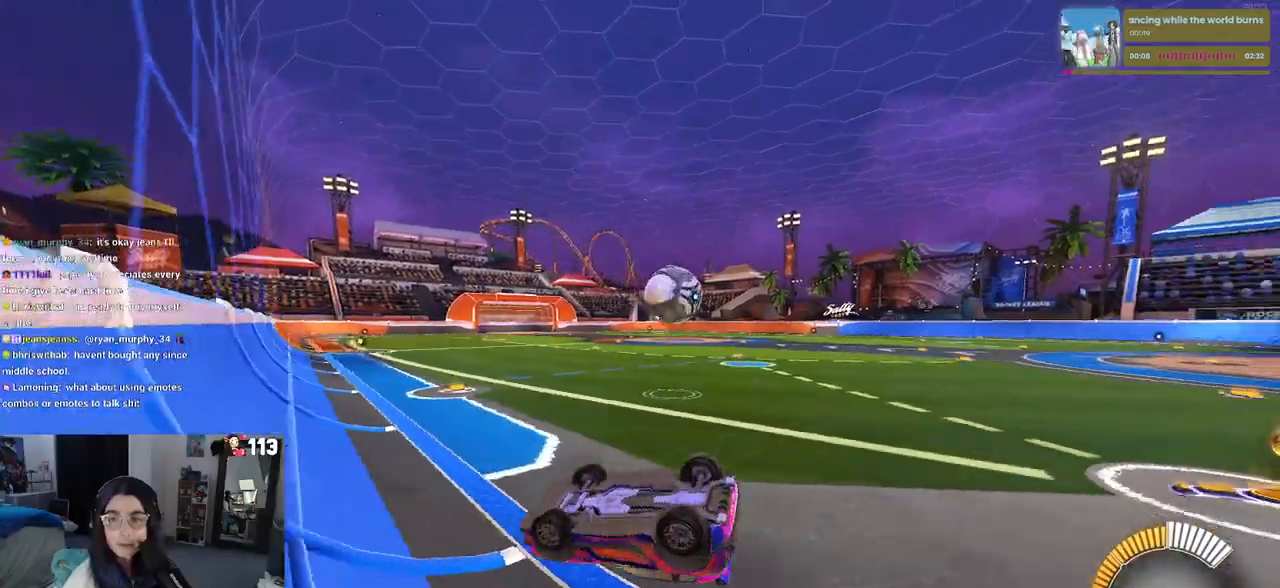
{"buttons": [], "left_stick": "center", "right_stick": "center", "events": [[50, "L1", "up"], [67, "left_stick", "right"], [300, "left_stick", "center"]]}
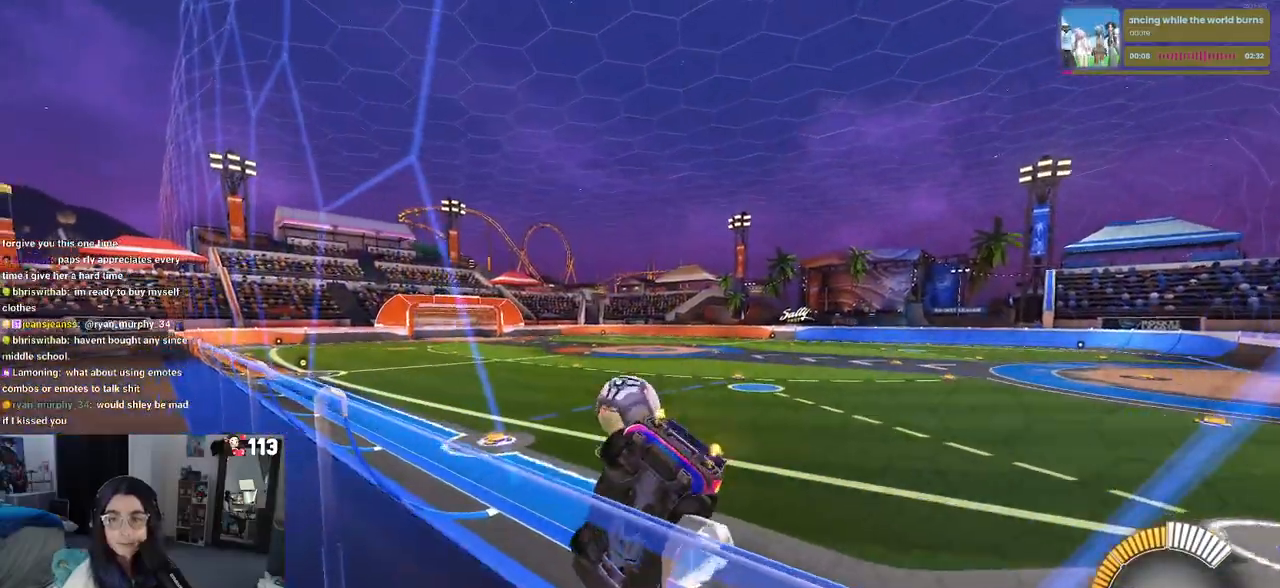
{"buttons": ["L2"], "left_stick": "center", "right_stick": "center", "events": [[300, "left_stick", "right"], [433, "left_stick", "center"], [500, "L2", "down"]]}
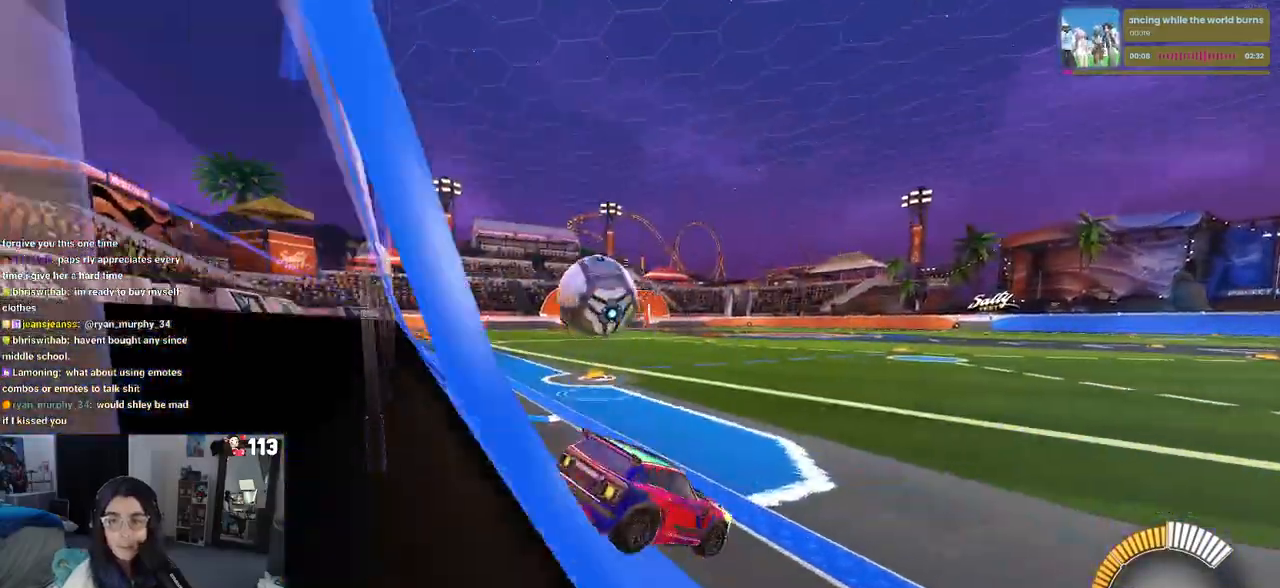
{"buttons": ["R1"], "left_stick": "up", "right_stick": "center", "events": [[167, "left_stick", "right"], [350, "L2", "up"], [400, "CROSS", "down"], [400, "left_stick", "up"], [450, "CROSS", "up"], [500, "R1", "down"]]}
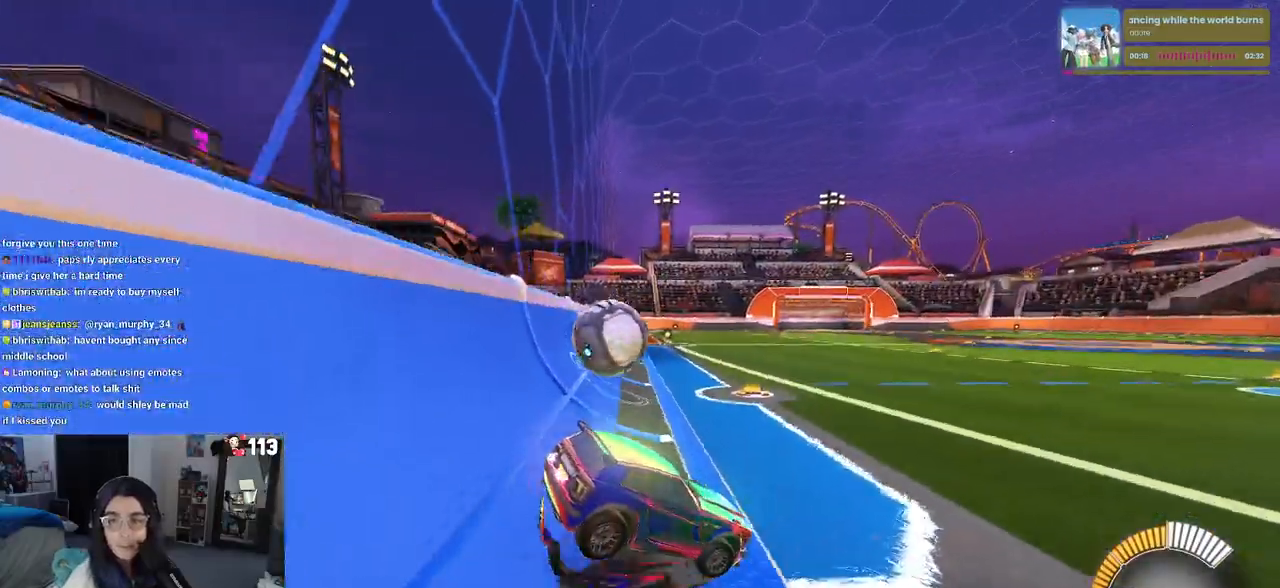
{"buttons": [], "left_stick": "down-left", "right_stick": "center", "events": [[50, "left_stick", "center"], [117, "left_stick", "down"], [233, "R1", "up"], [233, "left_stick", "down-left"], [350, "SQUARE", "down"], [417, "SQUARE", "up"]]}
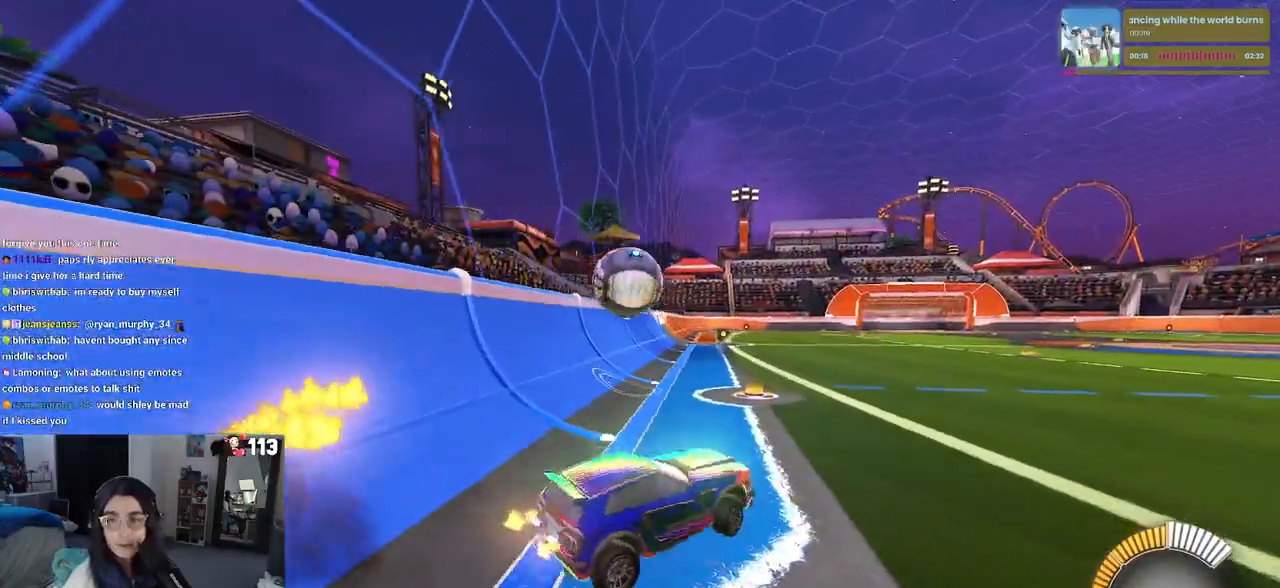
{"buttons": [], "left_stick": "center", "right_stick": "center", "events": [[117, "left_stick", "center"]]}
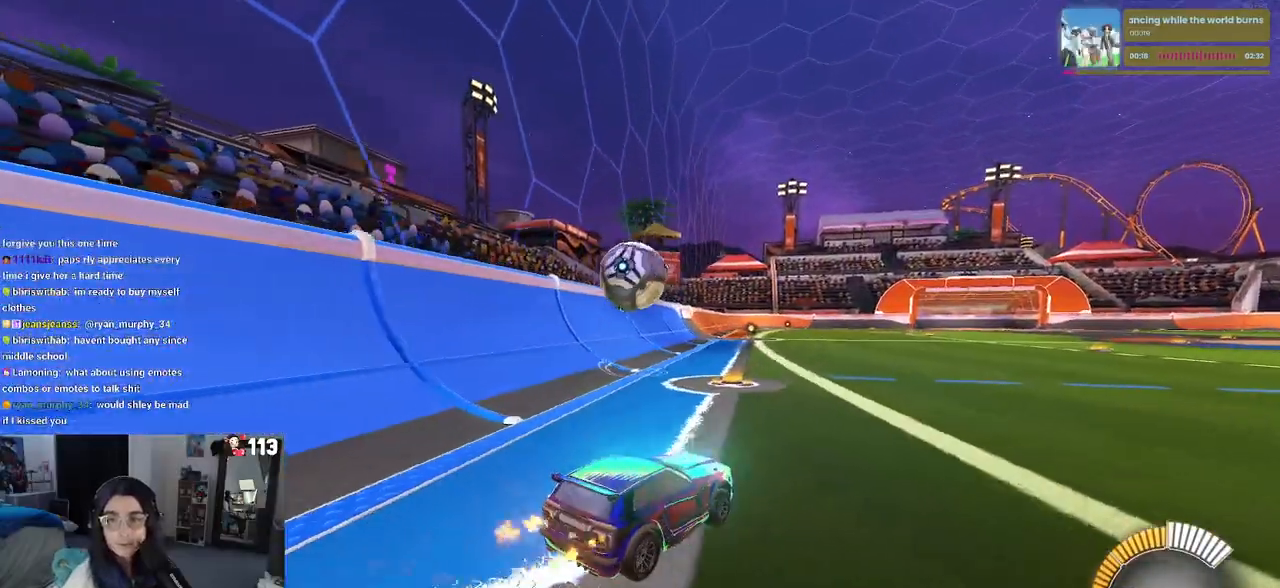
{"buttons": ["CROSS"], "left_stick": "down", "right_stick": "center", "events": [[33, "left_stick", "left"], [317, "left_stick", "down-right"], [433, "CROSS", "down"], [450, "left_stick", "down"]]}
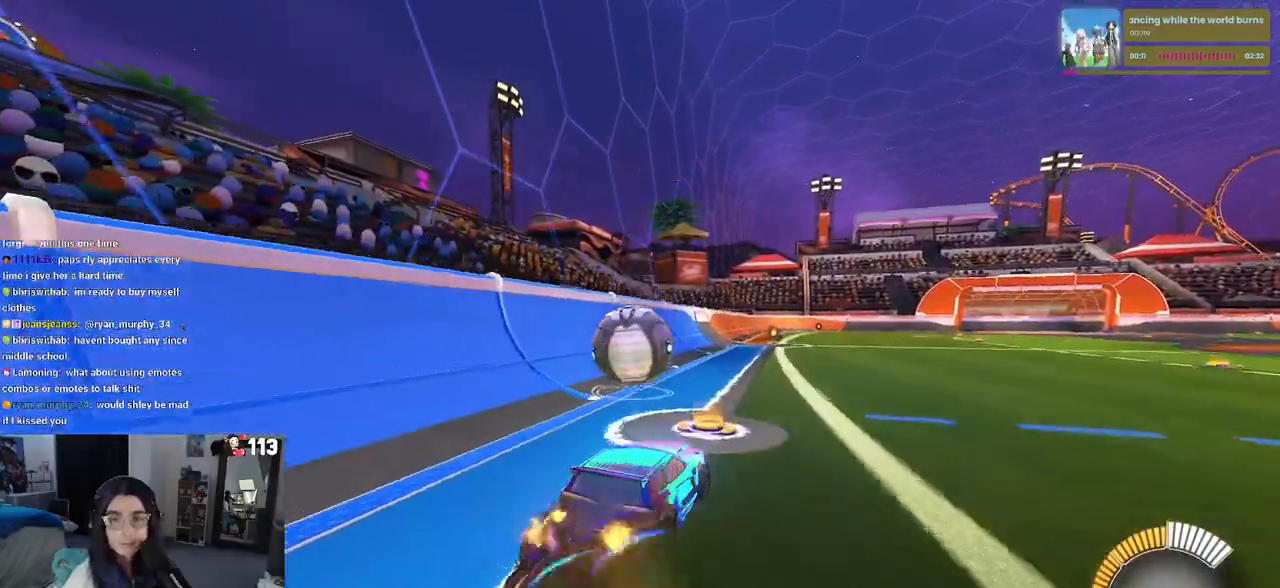
{"buttons": ["SQUARE"], "left_stick": "down", "right_stick": "center", "events": [[50, "left_stick", "center"], [67, "CROSS", "up"], [200, "left_stick", "up-left"], [267, "CROSS", "down"], [383, "CROSS", "up"], [383, "left_stick", "down"], [417, "SQUARE", "down"]]}